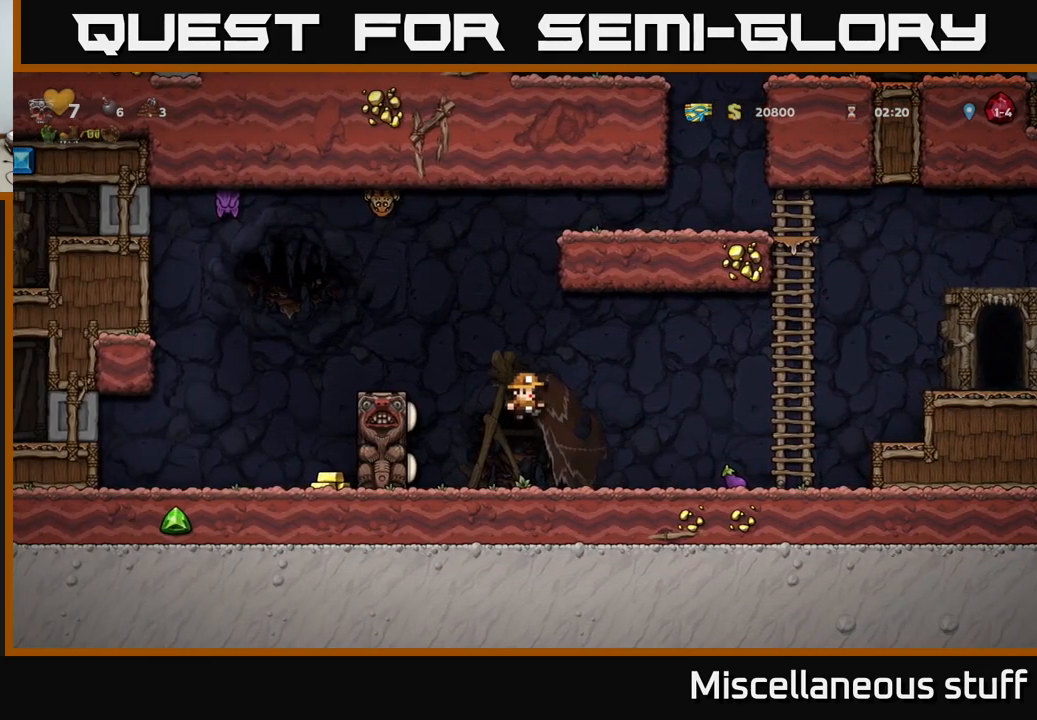
Gameplay with a controller (Xbox layout); each line is a JSON object with the inputs held at the frame after it. "events" lists button and stick changes between this image and that frame as [ms after this image, input, new state], when the widget could be followed in between. Not read: right_stick.
{"buttons": [], "left_stick": "center", "events": [[100, "DPAD_RIGHT", "up"]]}
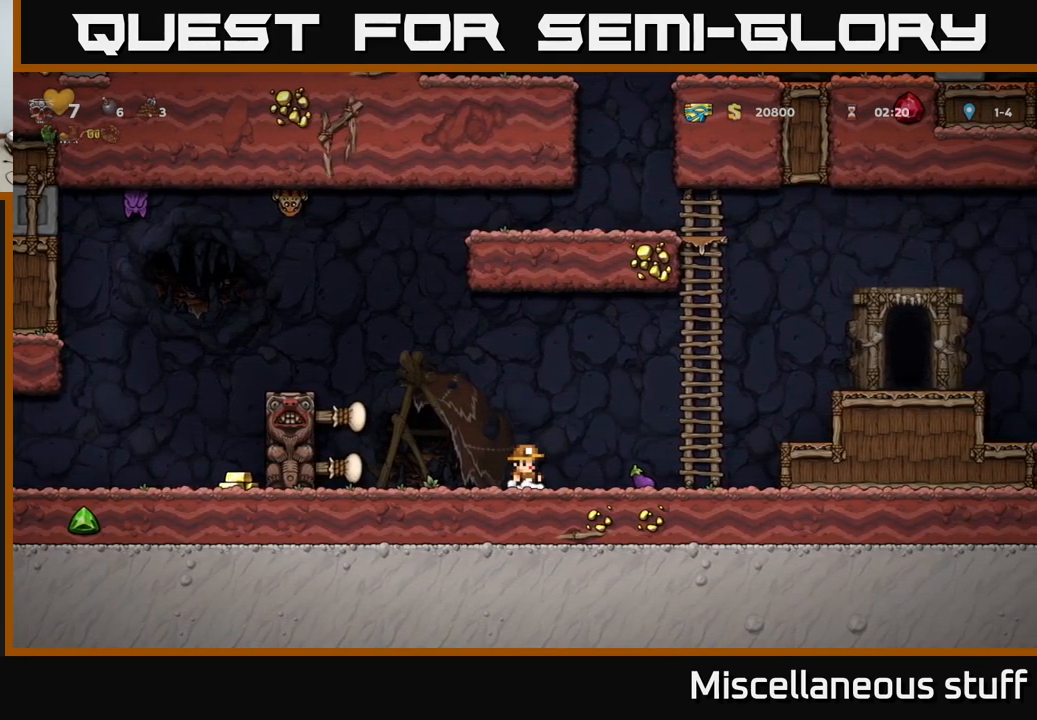
{"buttons": ["DPAD_LEFT"], "left_stick": "center", "events": [[100, "DPAD_LEFT", "down"], [250, "A", "down"], [417, "A", "up"]]}
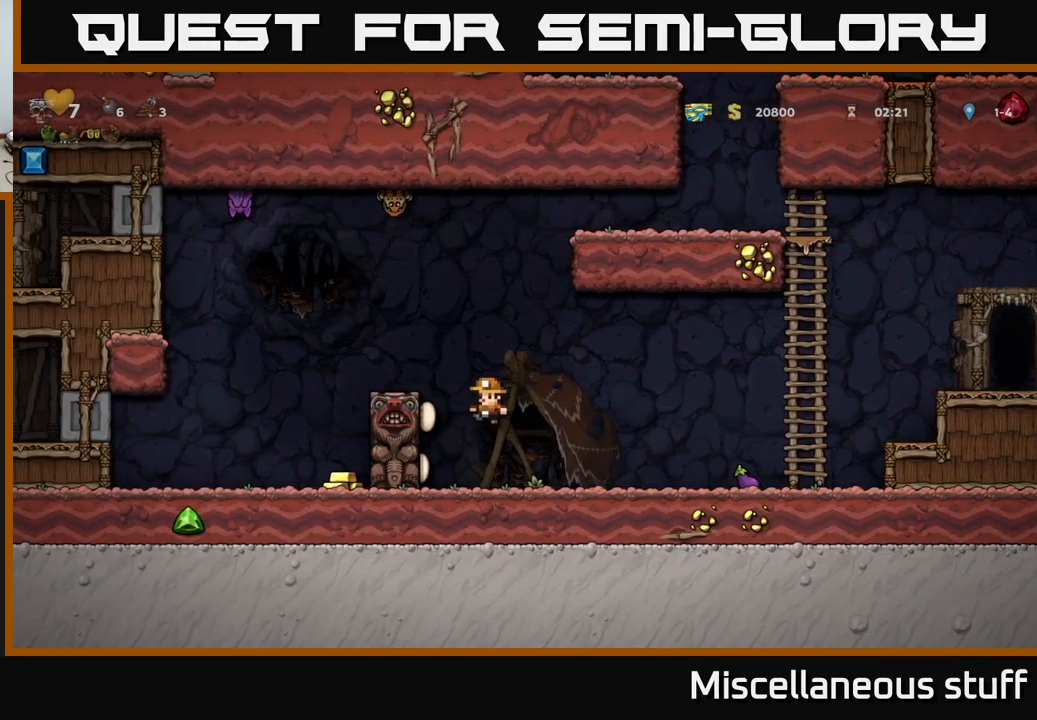
{"buttons": [], "left_stick": "center", "events": [[183, "A", "down"], [350, "A", "up"], [367, "DPAD_LEFT", "up"]]}
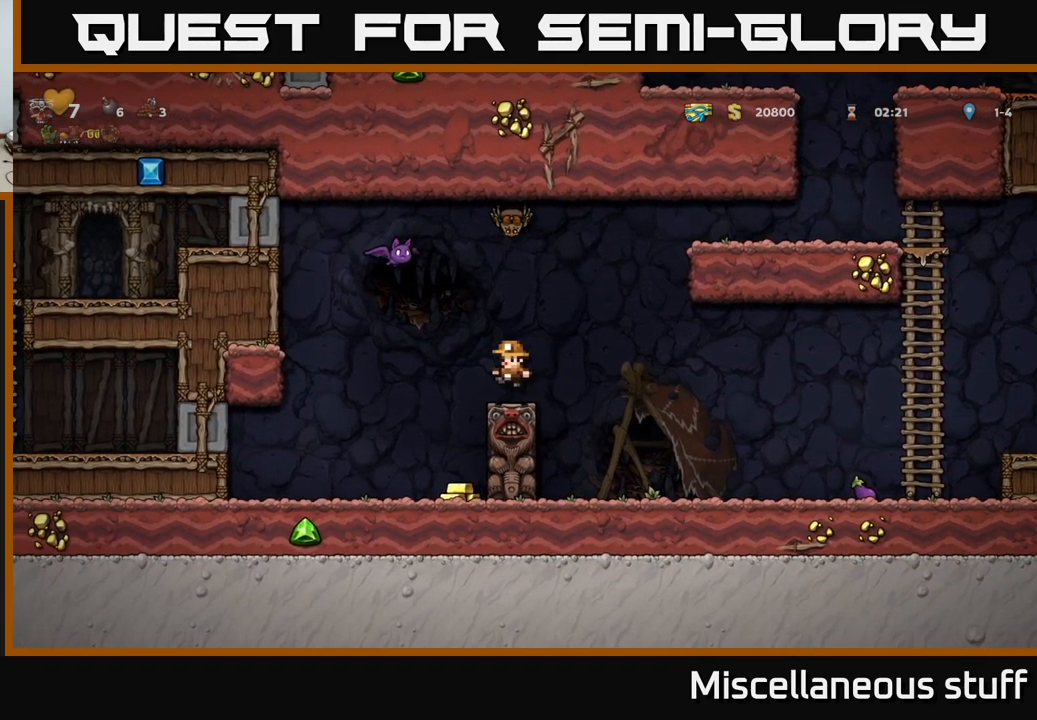
{"buttons": ["DPAD_RIGHT"], "left_stick": "center", "events": [[100, "DPAD_RIGHT", "down"]]}
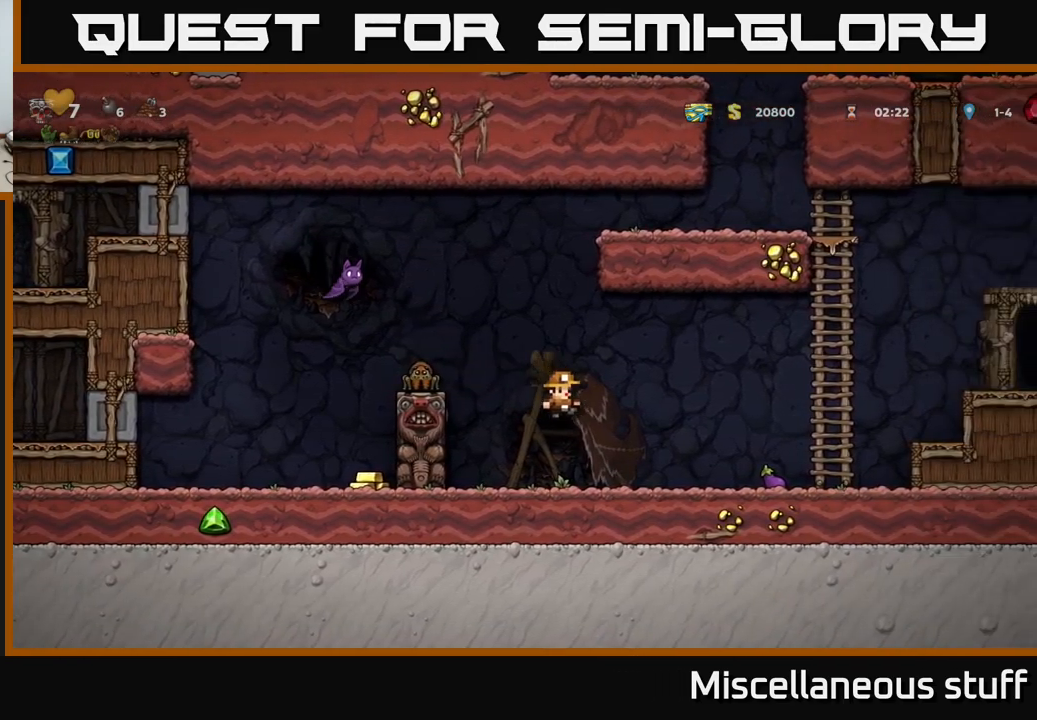
{"buttons": ["A"], "left_stick": "center", "events": [[217, "DPAD_RIGHT", "up"], [267, "DPAD_LEFT", "down"], [334, "A", "down"], [500, "DPAD_LEFT", "up"]]}
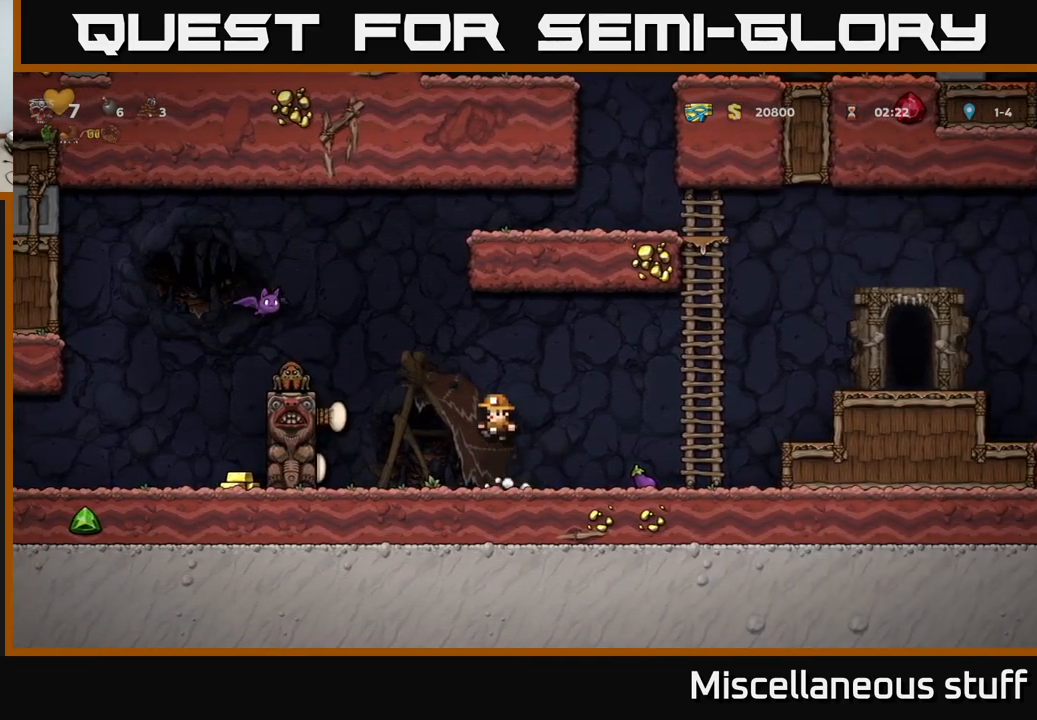
{"buttons": ["DPAD_LEFT"], "left_stick": "center", "events": [[67, "DPAD_RIGHT", "down"], [117, "A", "up"], [317, "DPAD_RIGHT", "up"], [484, "DPAD_LEFT", "down"]]}
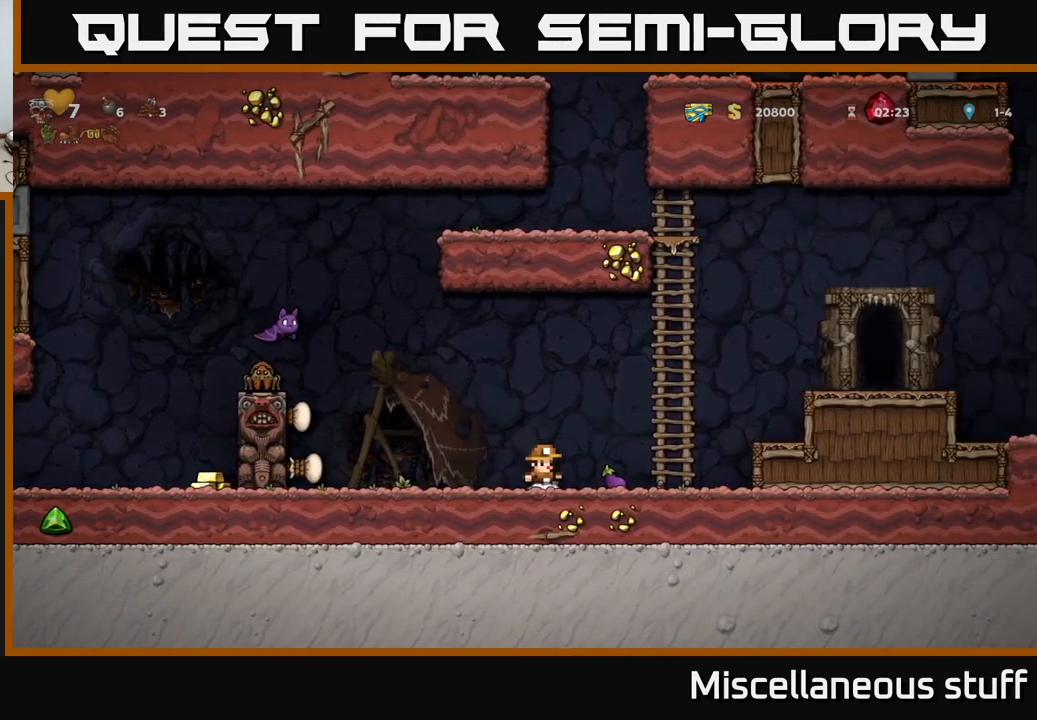
{"buttons": [], "left_stick": "center", "events": [[34, "DPAD_LEFT", "up"]]}
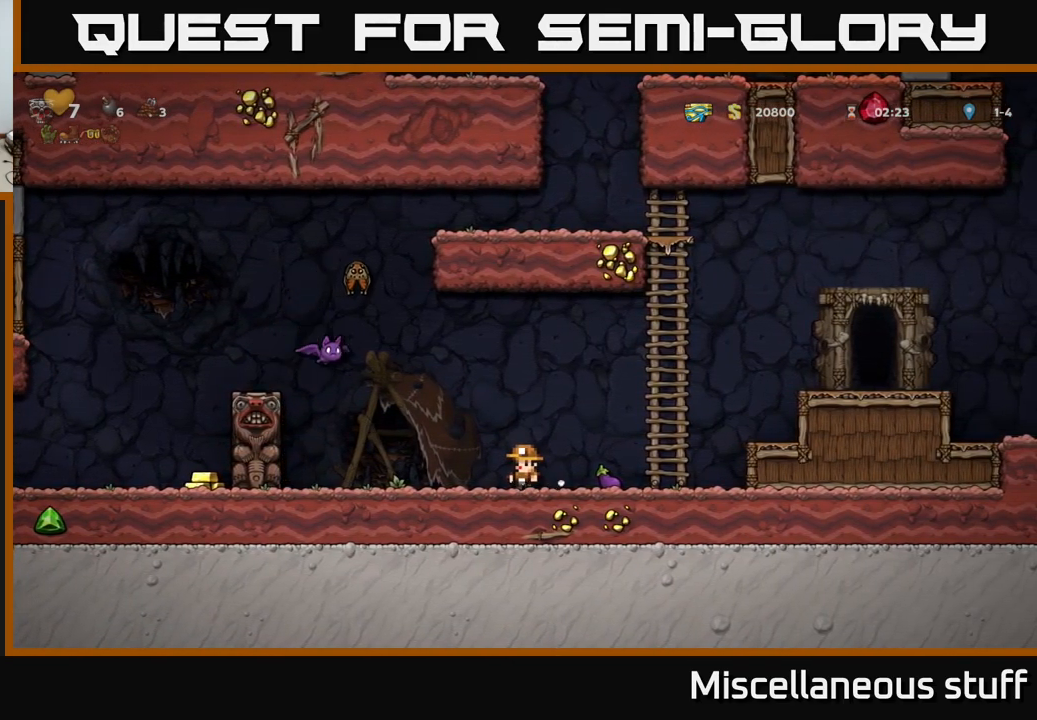
{"buttons": ["A"], "left_stick": "center", "events": [[367, "A", "down"]]}
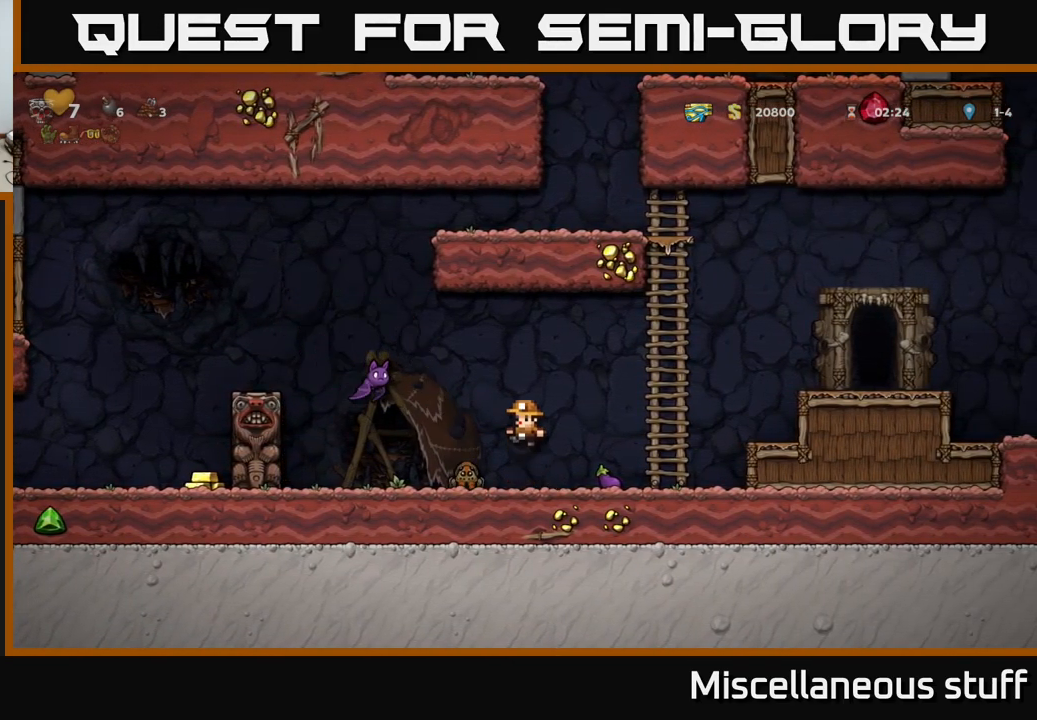
{"buttons": ["X"], "left_stick": "center", "events": [[17, "A", "up"], [17, "DPAD_LEFT", "down"], [100, "DPAD_LEFT", "up"], [450, "X", "down"]]}
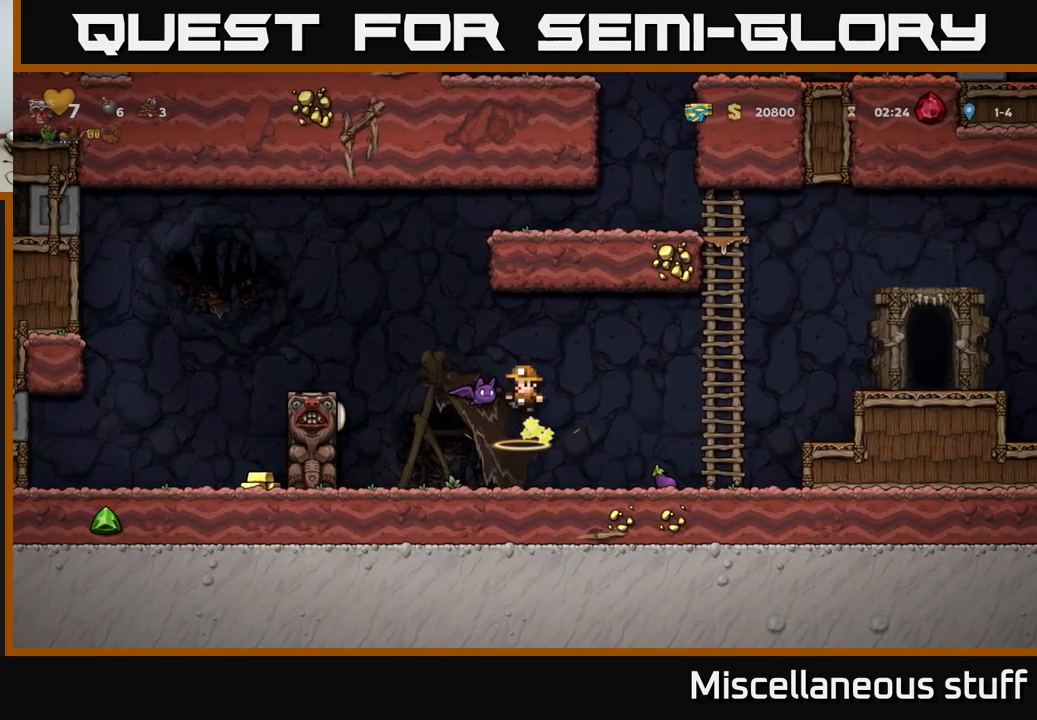
{"buttons": [], "left_stick": "center", "events": [[17, "X", "up"], [200, "DPAD_RIGHT", "down"], [350, "DPAD_RIGHT", "up"]]}
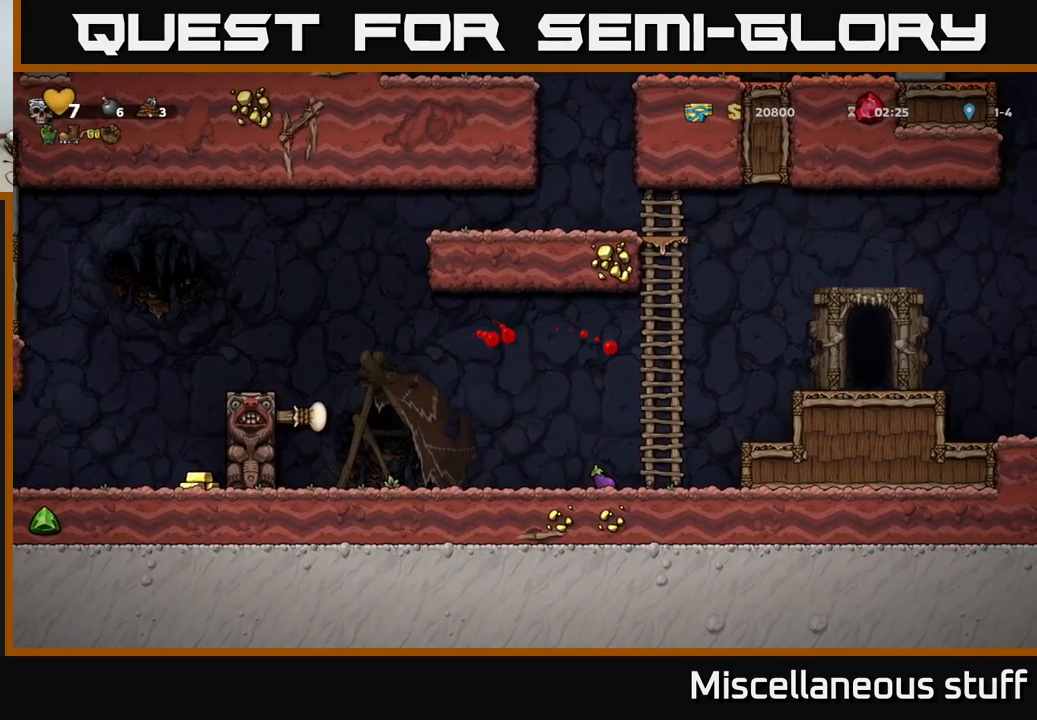
{"buttons": ["DPAD_RIGHT"], "left_stick": "center", "events": [[250, "DPAD_RIGHT", "down"]]}
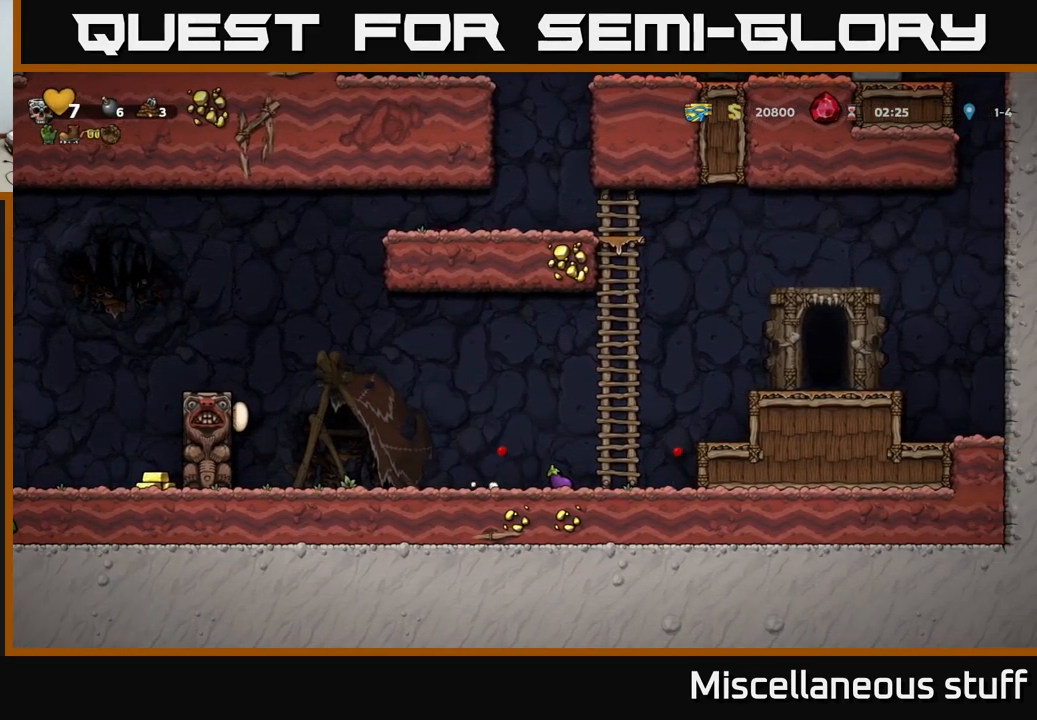
{"buttons": ["DPAD_LEFT"], "left_stick": "center", "events": [[317, "DPAD_RIGHT", "up"], [350, "DPAD_LEFT", "down"]]}
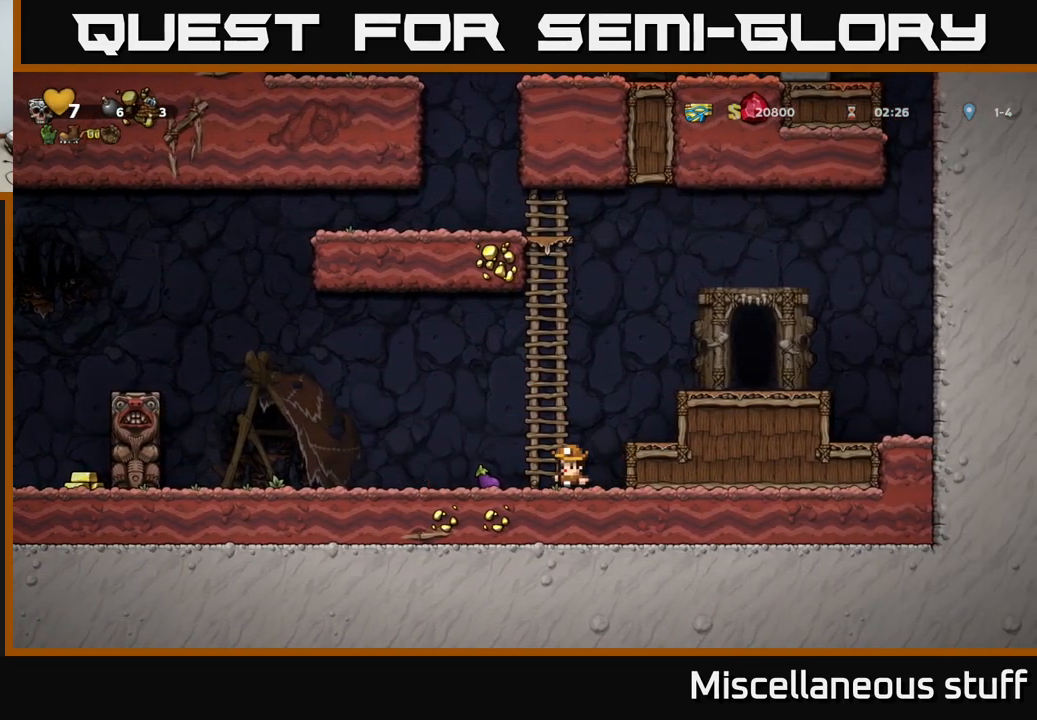
{"buttons": [], "left_stick": "center", "events": [[217, "DPAD_LEFT", "up"]]}
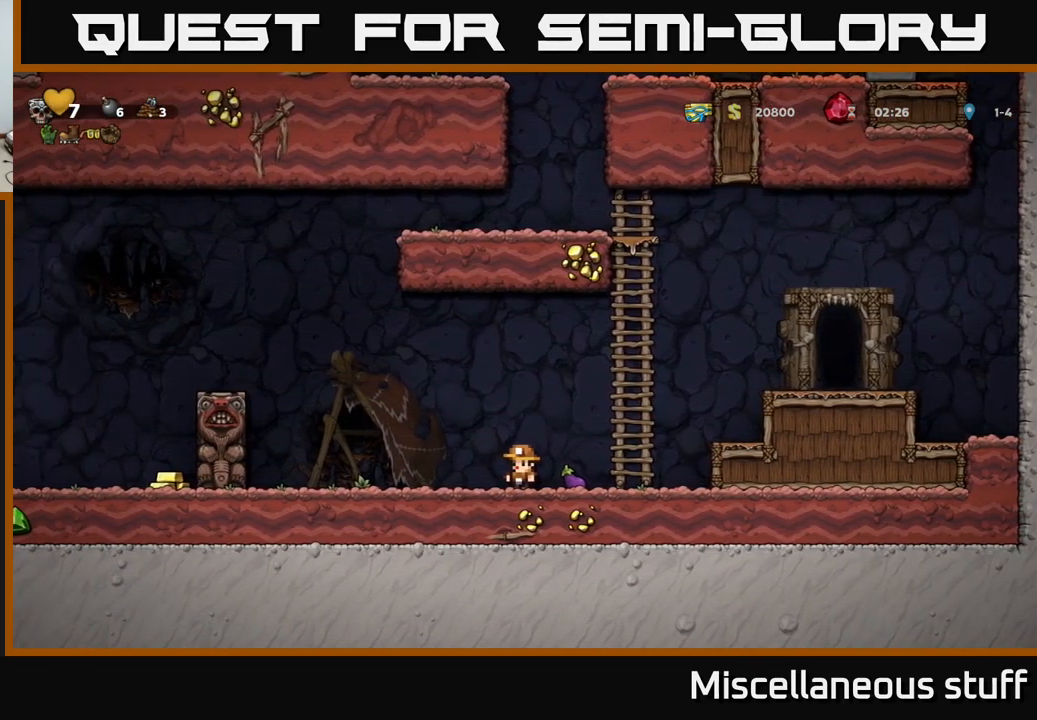
{"buttons": ["A", "DPAD_LEFT"], "left_stick": "center", "events": [[50, "DPAD_LEFT", "down"], [483, "A", "down"]]}
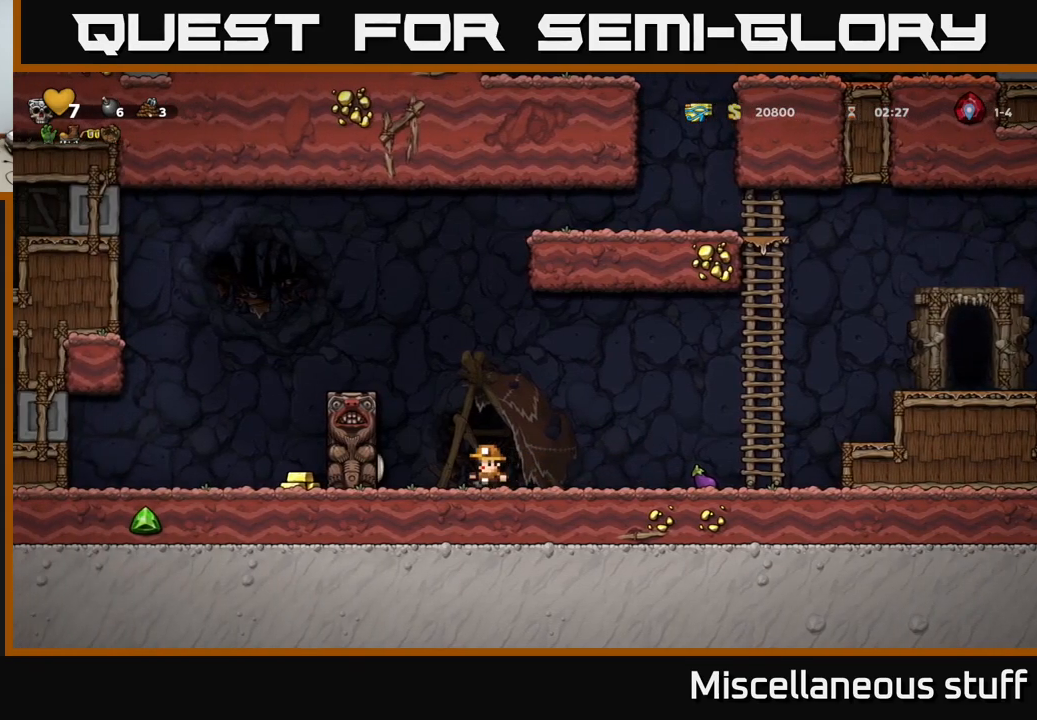
{"buttons": [], "left_stick": "center", "events": [[16, "DPAD_LEFT", "up"], [50, "DPAD_RIGHT", "down"], [200, "A", "up"], [483, "DPAD_RIGHT", "up"]]}
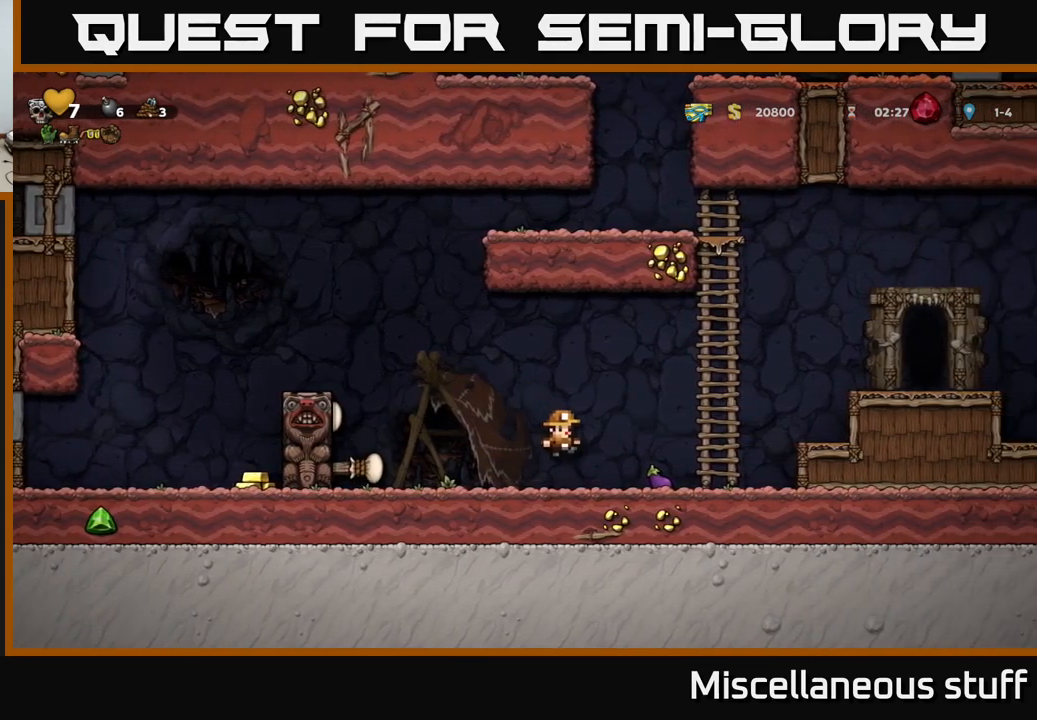
{"buttons": ["A", "DPAD_LEFT"], "left_stick": "center", "events": [[133, "DPAD_LEFT", "down"], [400, "A", "down"]]}
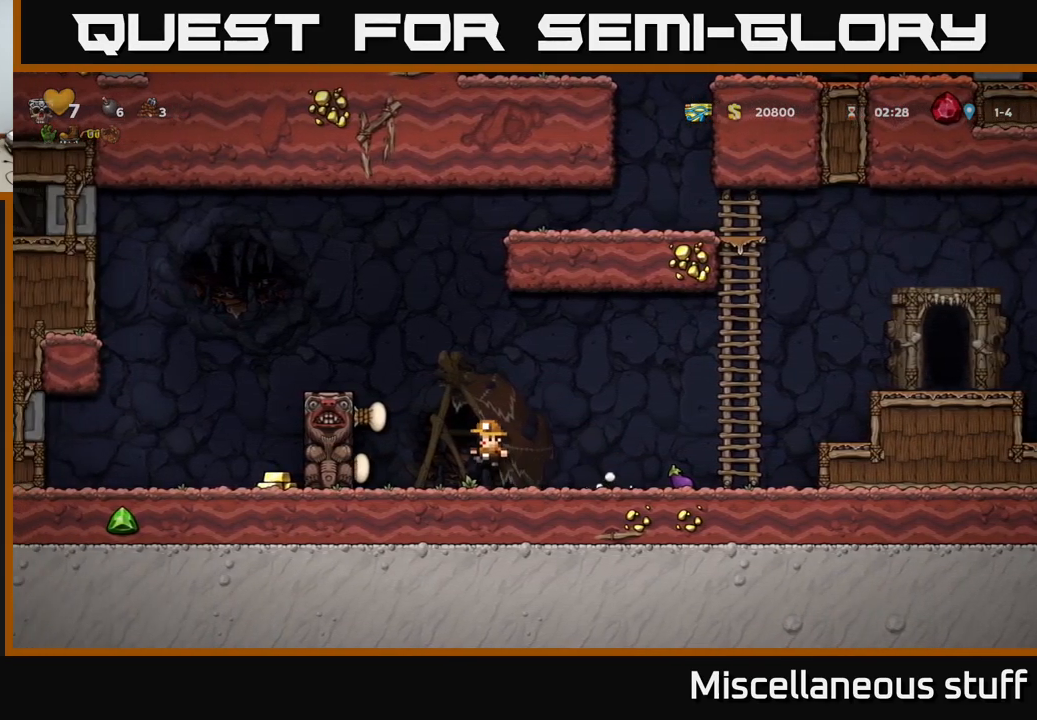
{"buttons": ["A", "DPAD_LEFT"], "left_stick": "center", "events": [[166, "A", "up"], [333, "A", "down"]]}
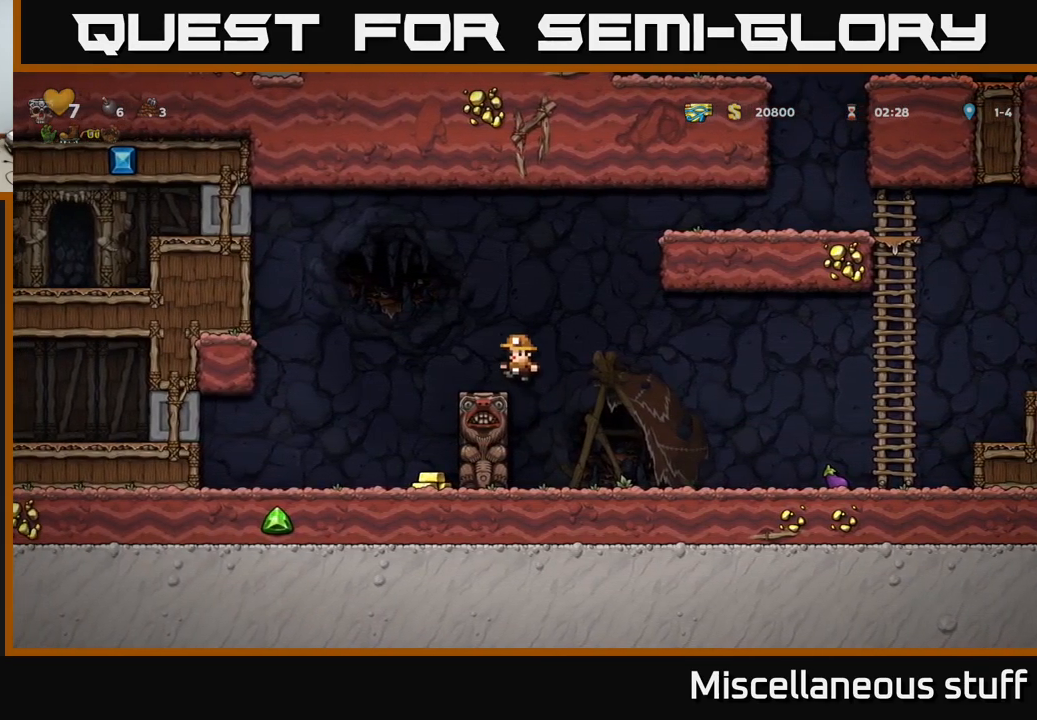
{"buttons": ["DPAD_LEFT"], "left_stick": "center", "events": [[16, "A", "up"], [133, "DPAD_LEFT", "up"], [483, "DPAD_LEFT", "down"]]}
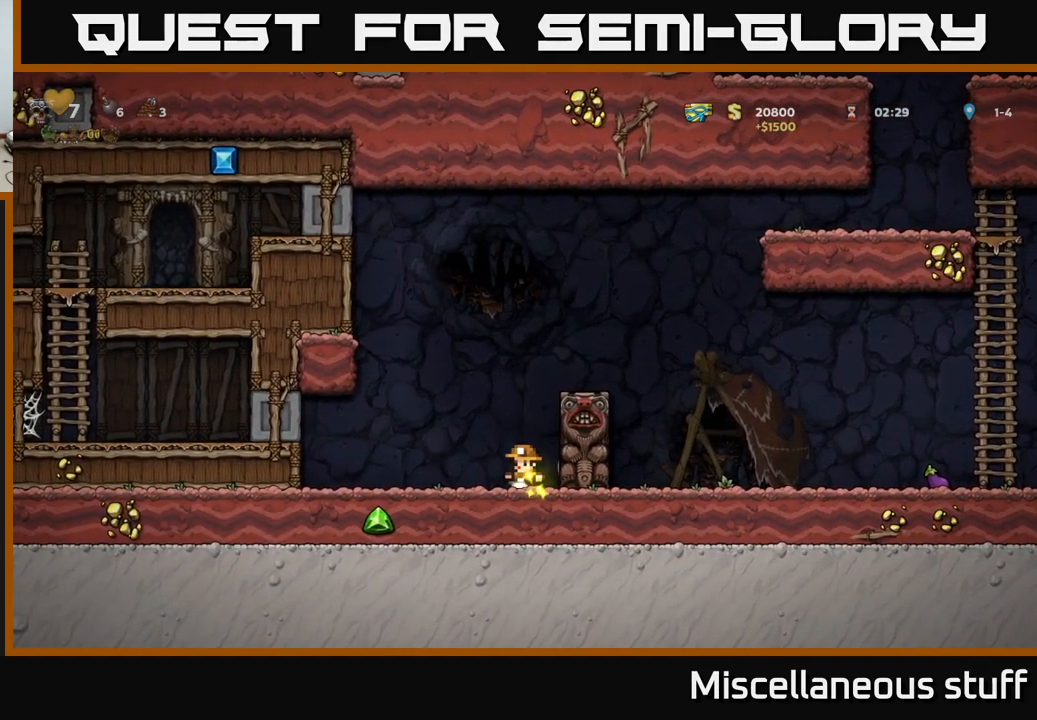
{"buttons": ["DPAD_LEFT"], "left_stick": "center", "events": [[250, "A", "down"], [250, "DPAD_LEFT", "up"], [300, "DPAD_RIGHT", "down"], [433, "A", "up"], [466, "DPAD_RIGHT", "up"], [483, "DPAD_LEFT", "down"]]}
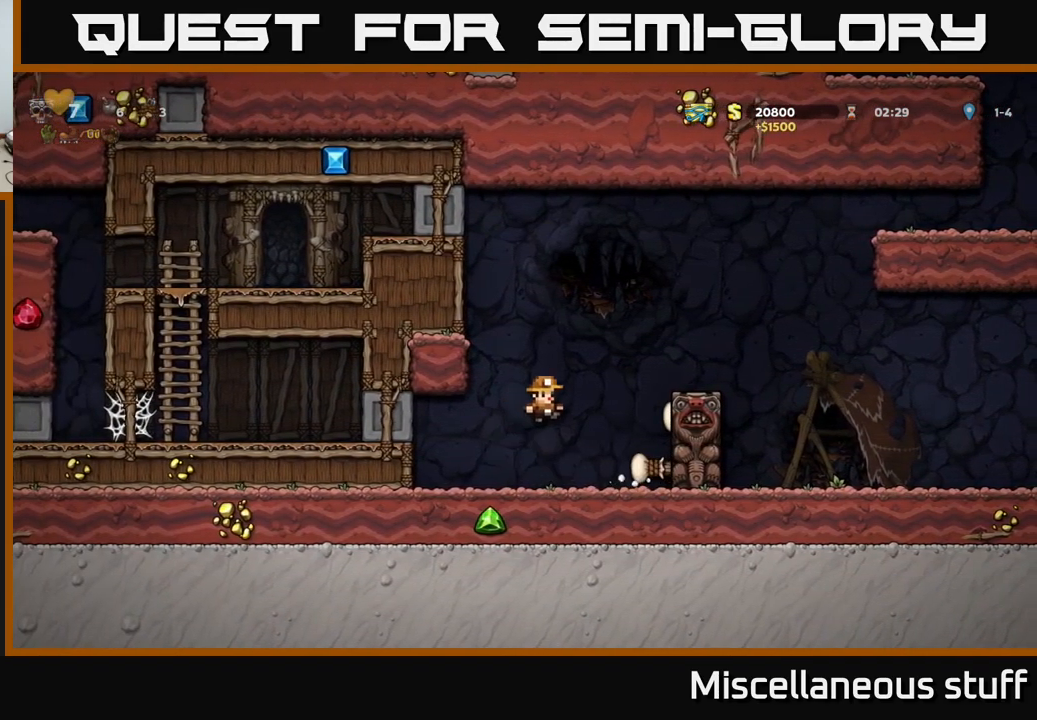
{"buttons": ["DPAD_RIGHT"], "left_stick": "center", "events": [[250, "DPAD_LEFT", "up"], [416, "DPAD_RIGHT", "down"]]}
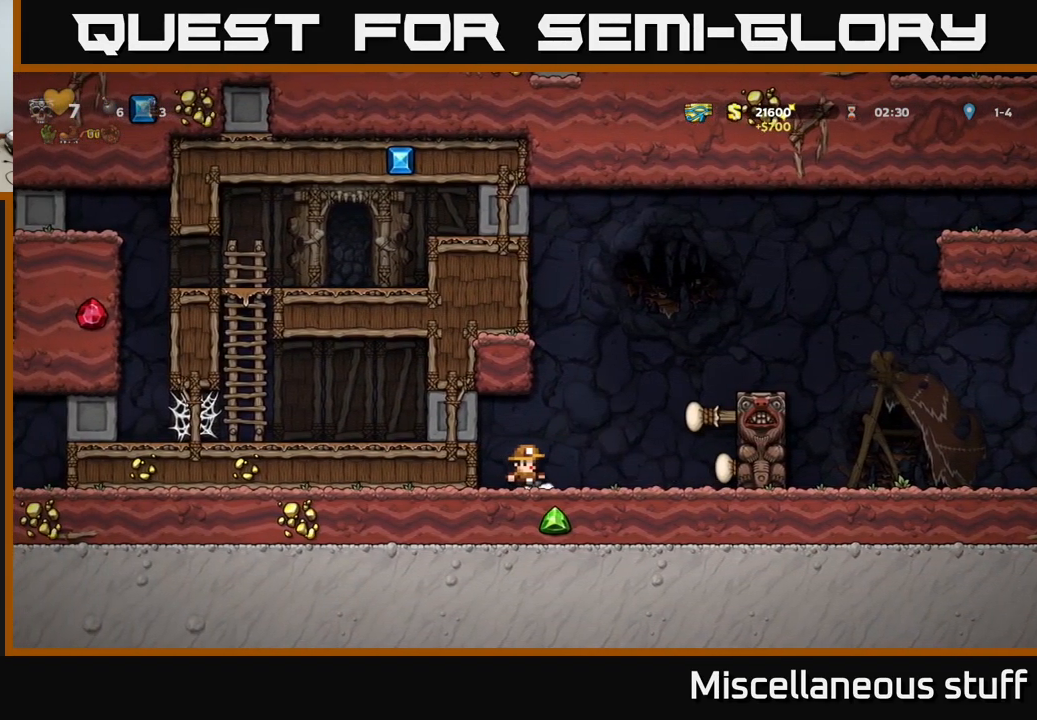
{"buttons": ["A", "DPAD_RIGHT"], "left_stick": "center", "events": [[83, "A", "down"], [300, "A", "up"], [483, "A", "down"]]}
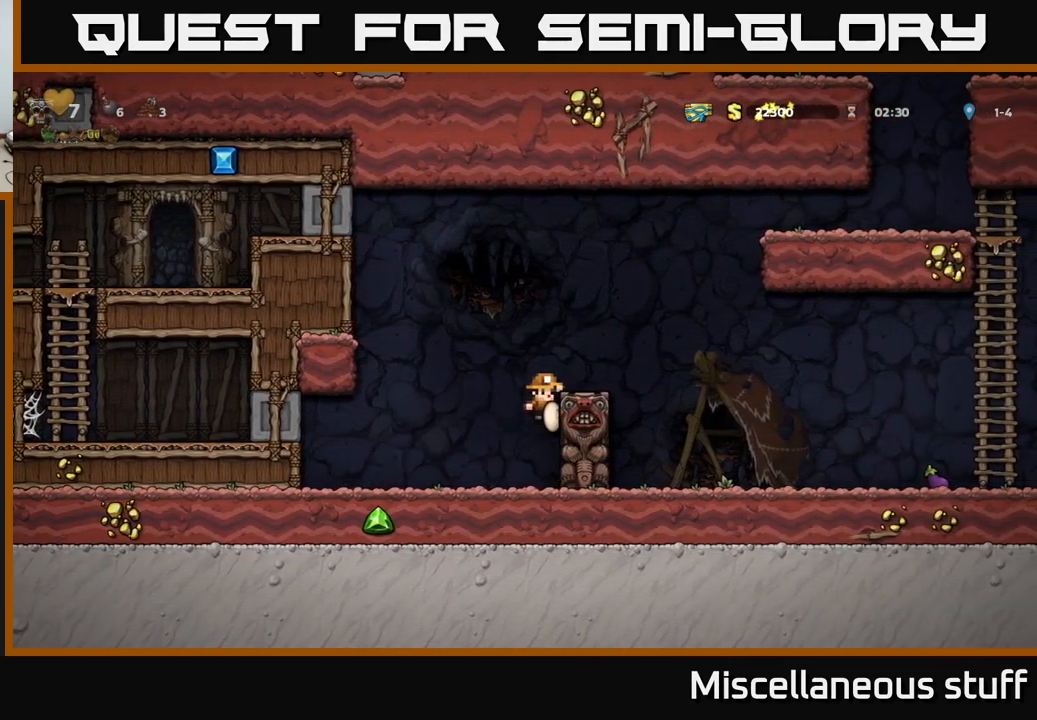
{"buttons": ["DPAD_RIGHT"], "left_stick": "center", "events": [[183, "A", "up"]]}
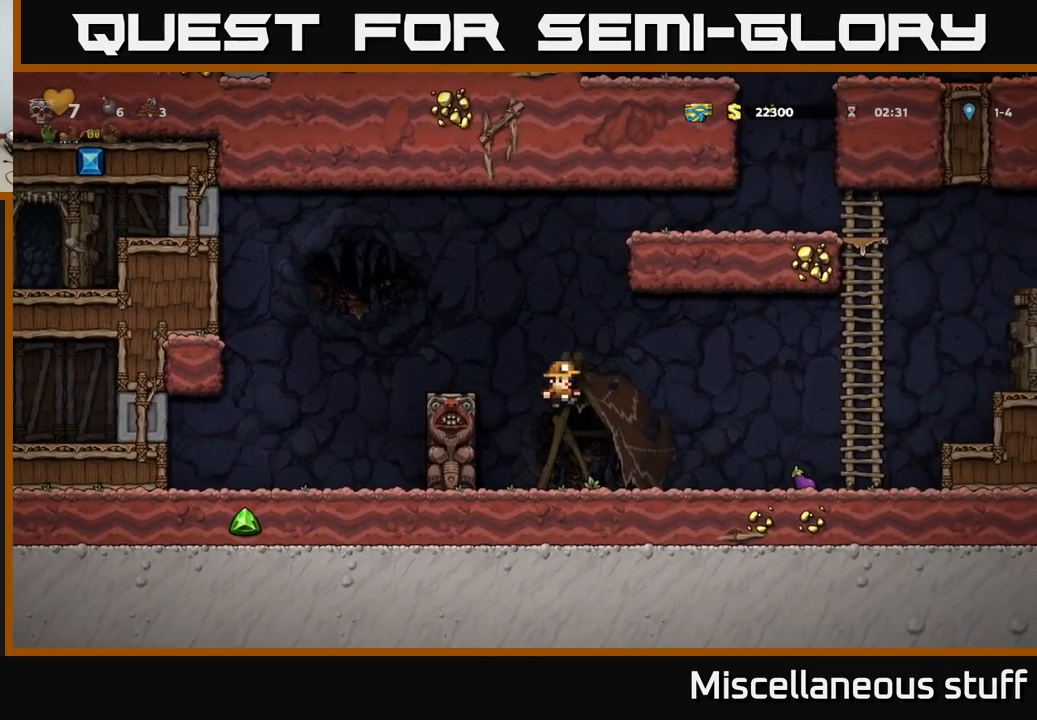
{"buttons": ["DPAD_DOWN"], "left_stick": "center", "events": [[483, "DPAD_DOWN", "down"], [483, "DPAD_RIGHT", "up"]]}
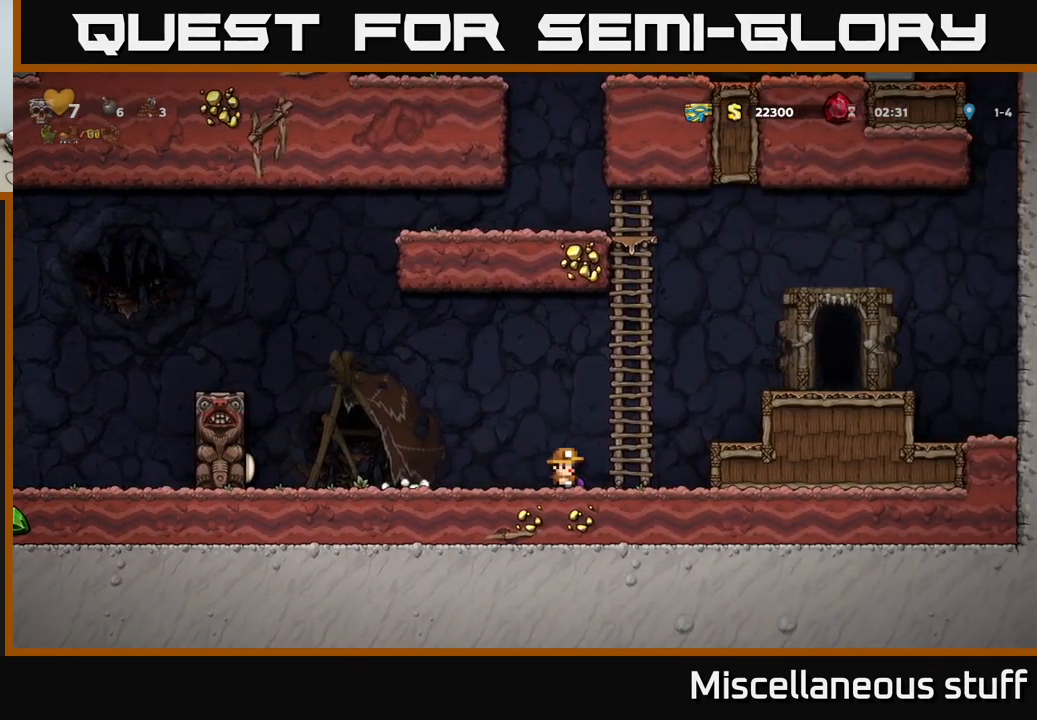
{"buttons": ["DPAD_RIGHT"], "left_stick": "center", "events": [[50, "X", "down"], [100, "DPAD_RIGHT", "down"], [116, "DPAD_DOWN", "up"], [116, "X", "up"], [217, "A", "down"], [433, "A", "up"]]}
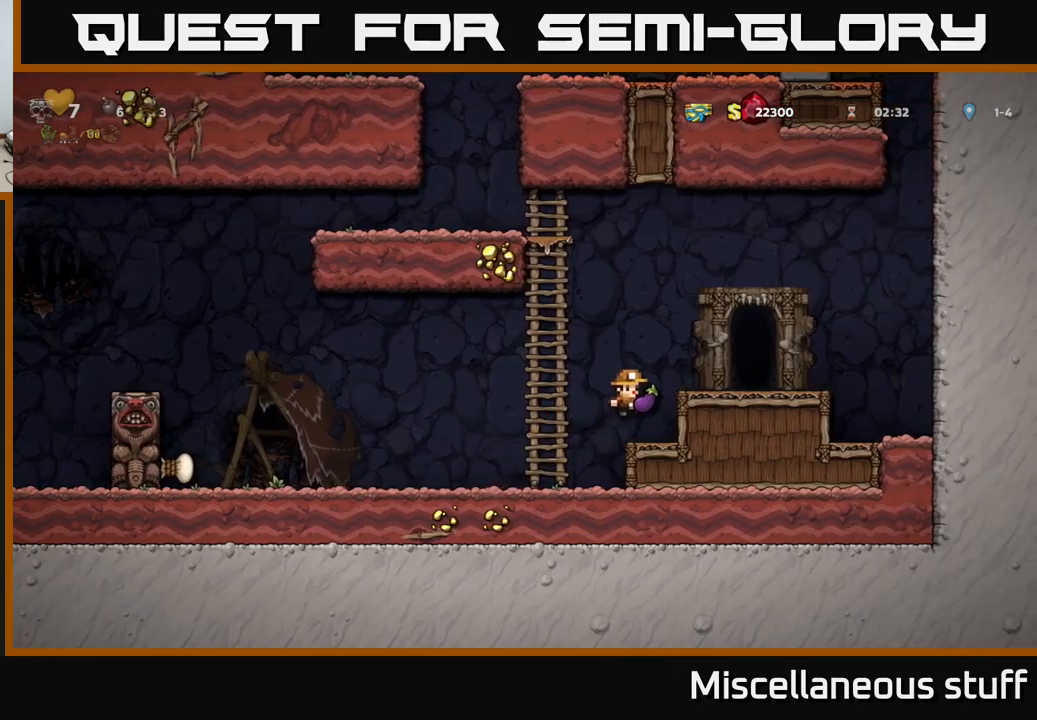
{"buttons": [], "left_stick": "center", "events": [[167, "A", "down"], [250, "A", "up"], [367, "DPAD_RIGHT", "up"]]}
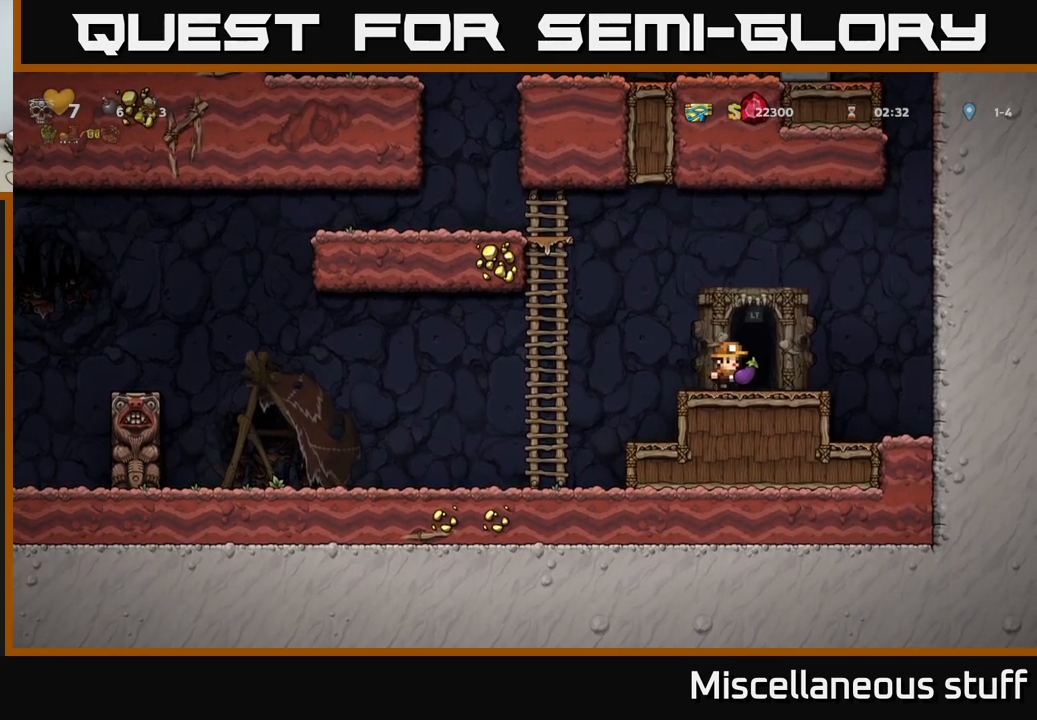
{"buttons": [], "left_stick": "center", "events": [[50, "L2", "down"], [133, "L2", "up"]]}